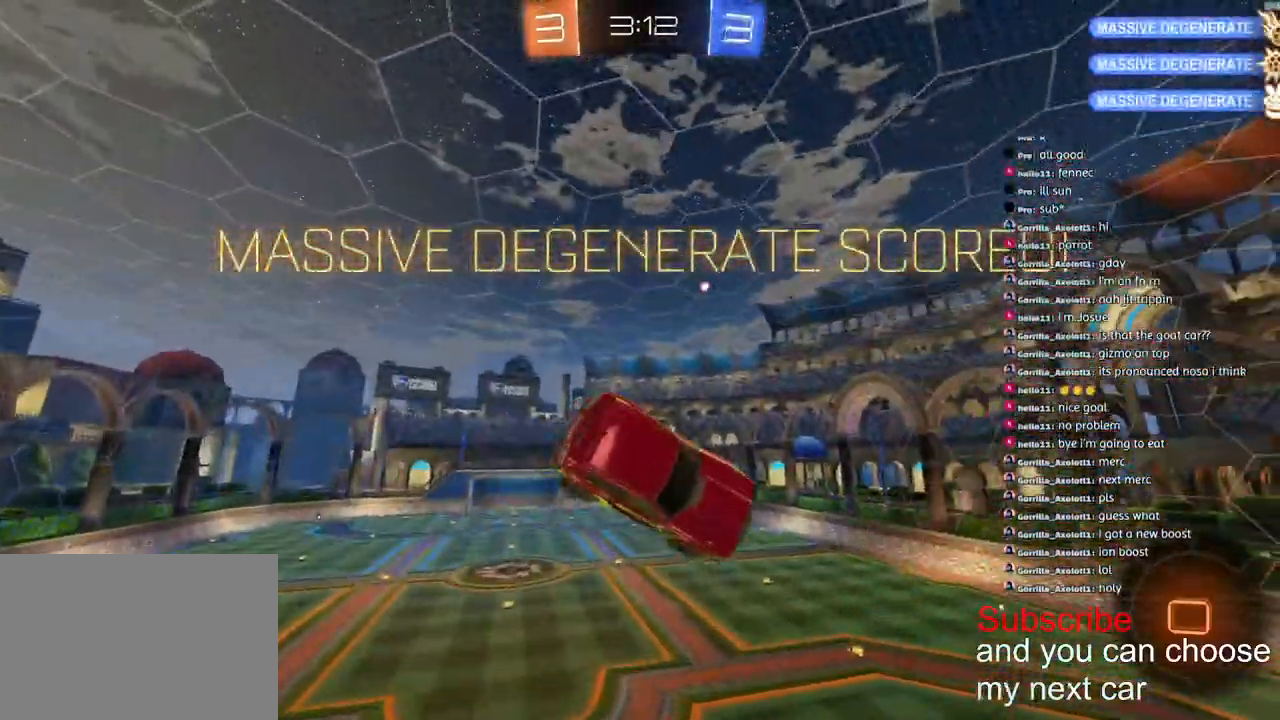
Gameplay with a controller (PlayStation layout); each line is a JSON object with the inputs held at the frame after it. "events" lists button and stick changes between this image and that frame as [ms after this image, input, new state], when the widget could be followed in between.
{"buttons": ["R1"], "left_stick": "center", "right_stick": "center", "events": [[433, "R1", "down"]]}
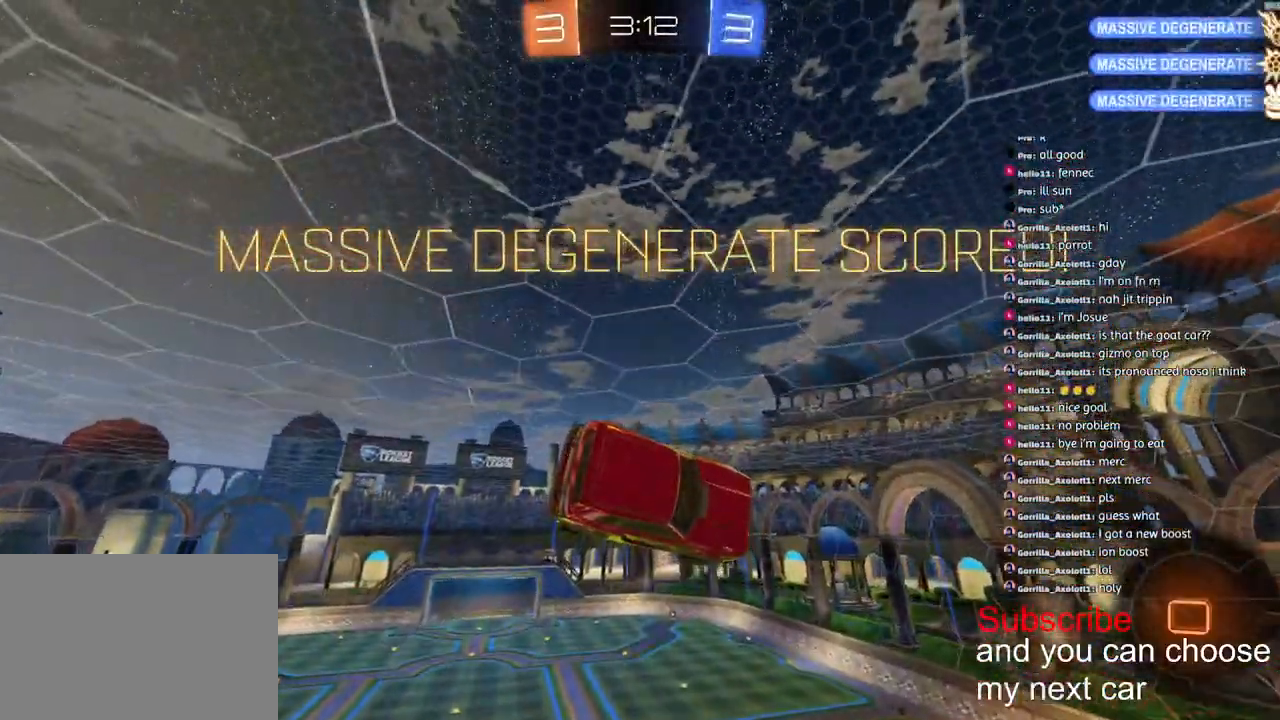
{"buttons": ["CROSS", "L1", "R1", "R2"], "left_stick": "up-left", "right_stick": "center", "events": [[117, "R2", "down"], [250, "L1", "down"], [267, "left_stick", "up"], [333, "CROSS", "down"], [383, "left_stick", "up-left"]]}
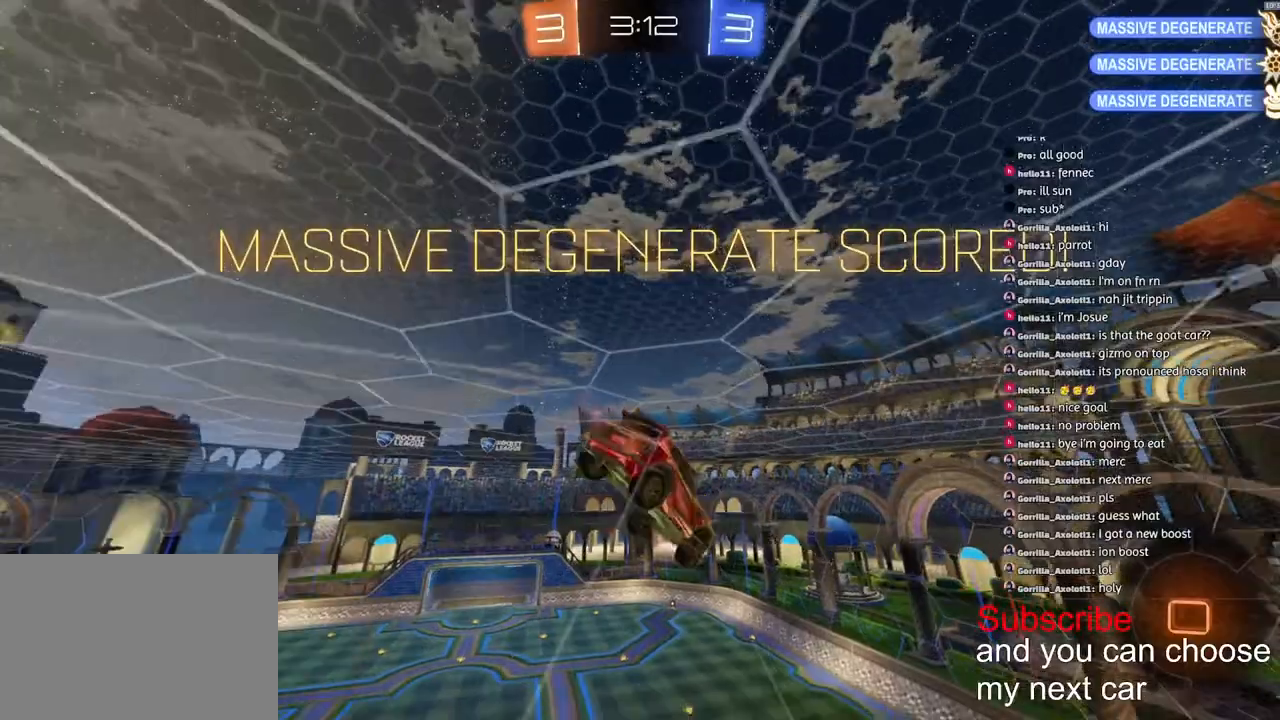
{"buttons": ["R1", "R2"], "left_stick": "left", "right_stick": "center", "events": [[133, "left_stick", "down"], [167, "CROSS", "up"], [167, "L1", "up"], [217, "TRIANGLE", "down"], [383, "left_stick", "center"], [450, "TRIANGLE", "up"], [483, "left_stick", "left"]]}
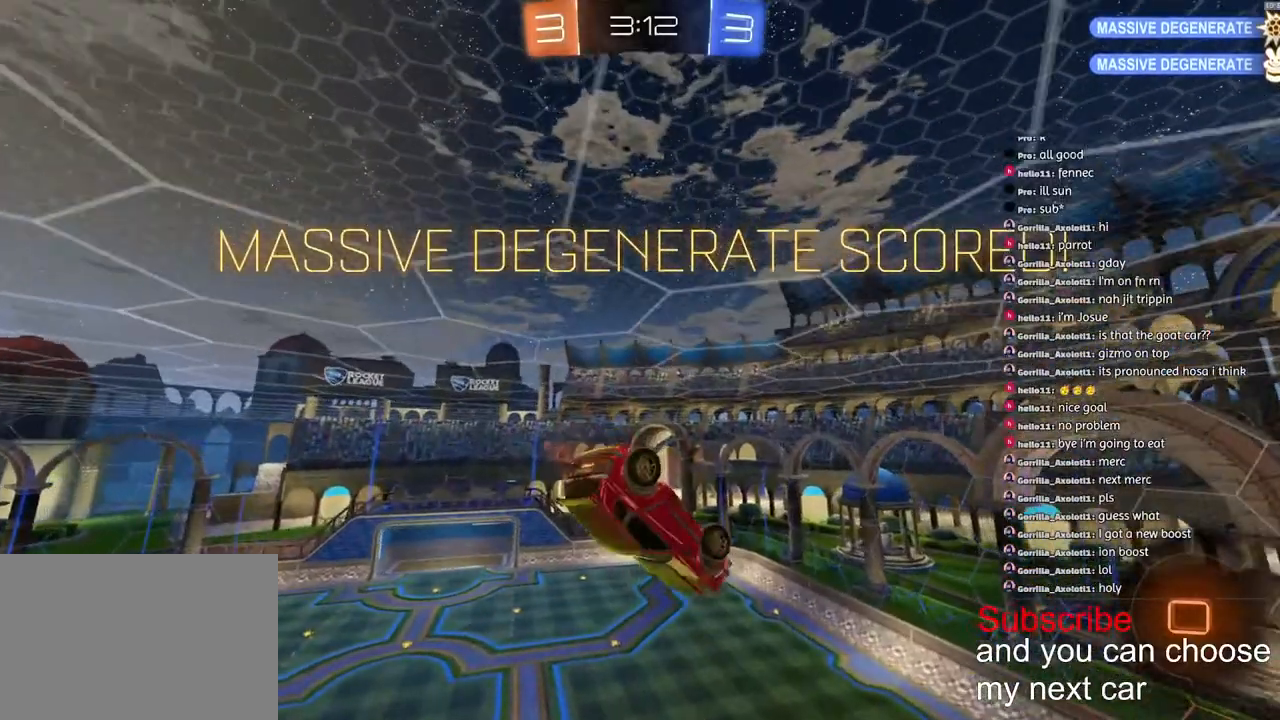
{"buttons": ["CROSS", "SQUARE", "R1", "R2"], "left_stick": "center", "right_stick": "center", "events": [[33, "left_stick", "up-left"], [117, "SQUARE", "down"], [150, "CROSS", "down"], [250, "L1", "down"], [333, "CROSS", "up"], [417, "CROSS", "down"], [450, "L1", "up"], [467, "left_stick", "center"]]}
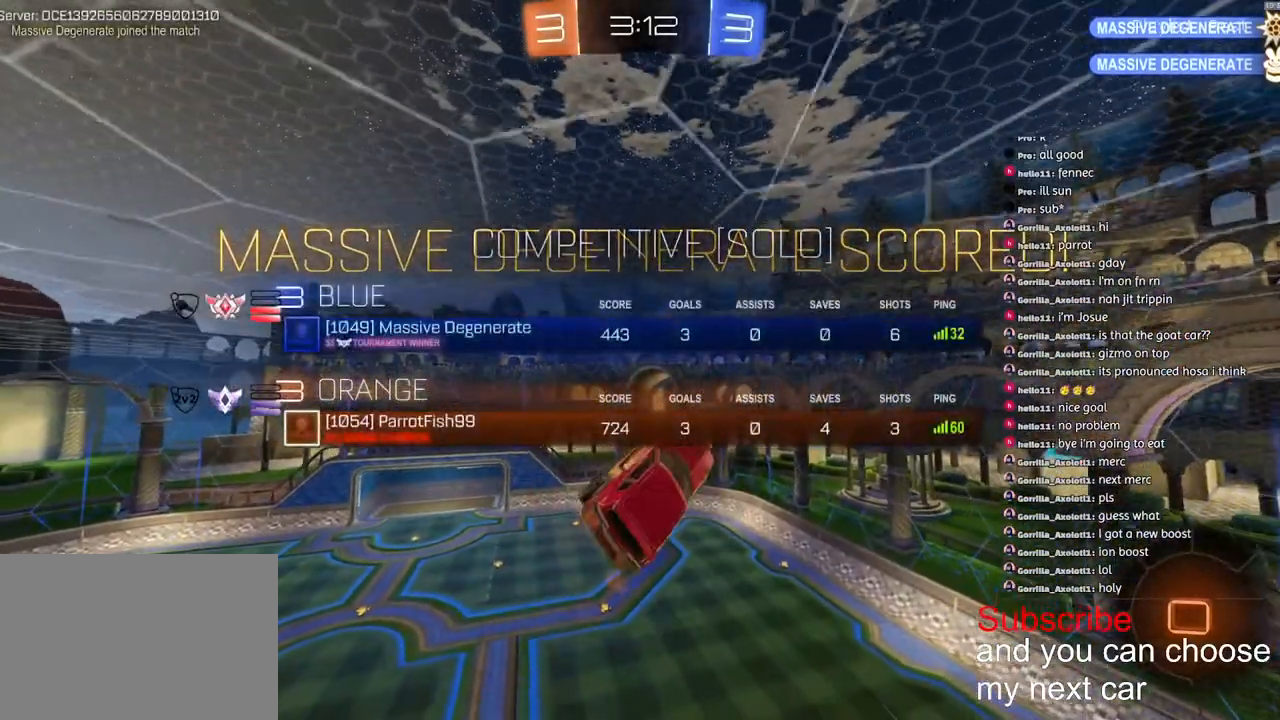
{"buttons": ["CROSS", "SQUARE", "R1"], "left_stick": "center", "right_stick": "center", "events": [[50, "CROSS", "up"], [117, "CROSS", "down"], [233, "CROSS", "up"], [283, "R2", "up"], [300, "CROSS", "down"], [350, "R2", "down"], [400, "CROSS", "up"], [417, "R2", "up"], [467, "CROSS", "down"]]}
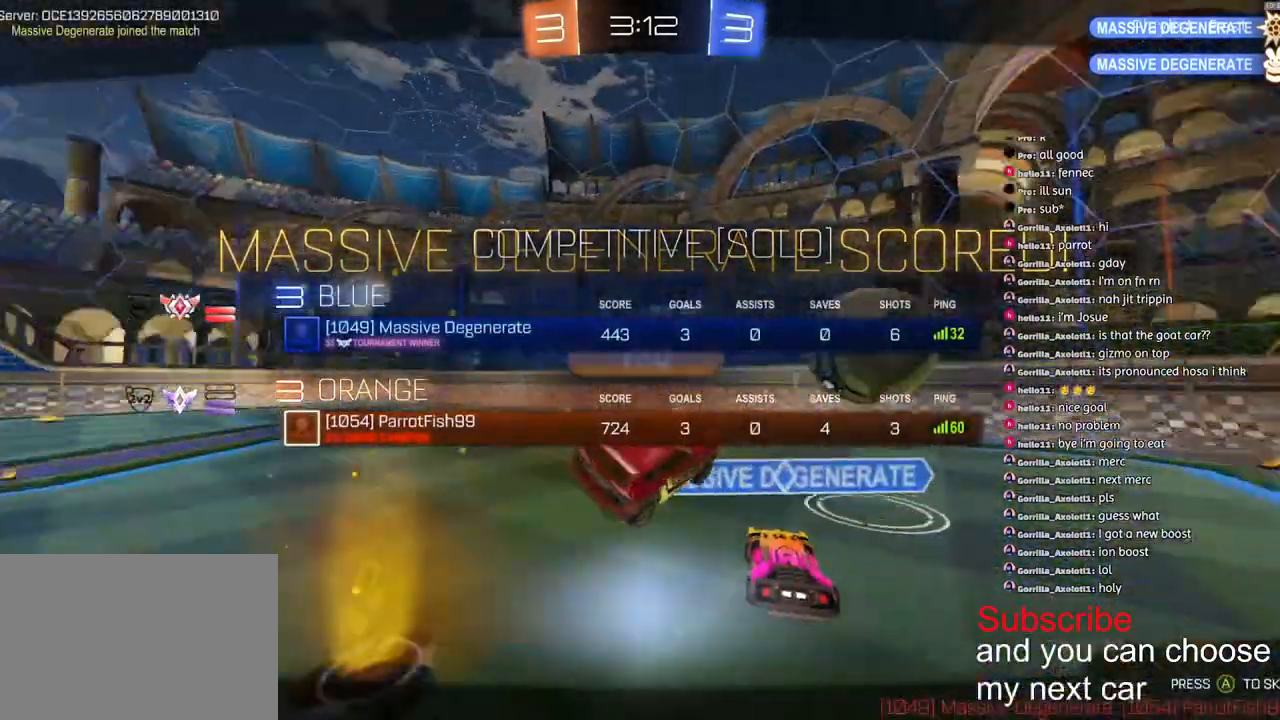
{"buttons": [], "left_stick": "down-left", "right_stick": "center", "events": [[67, "CROSS", "up"], [150, "CROSS", "down"], [217, "CROSS", "up"], [233, "R1", "up"], [233, "SQUARE", "up"], [500, "left_stick", "down-left"]]}
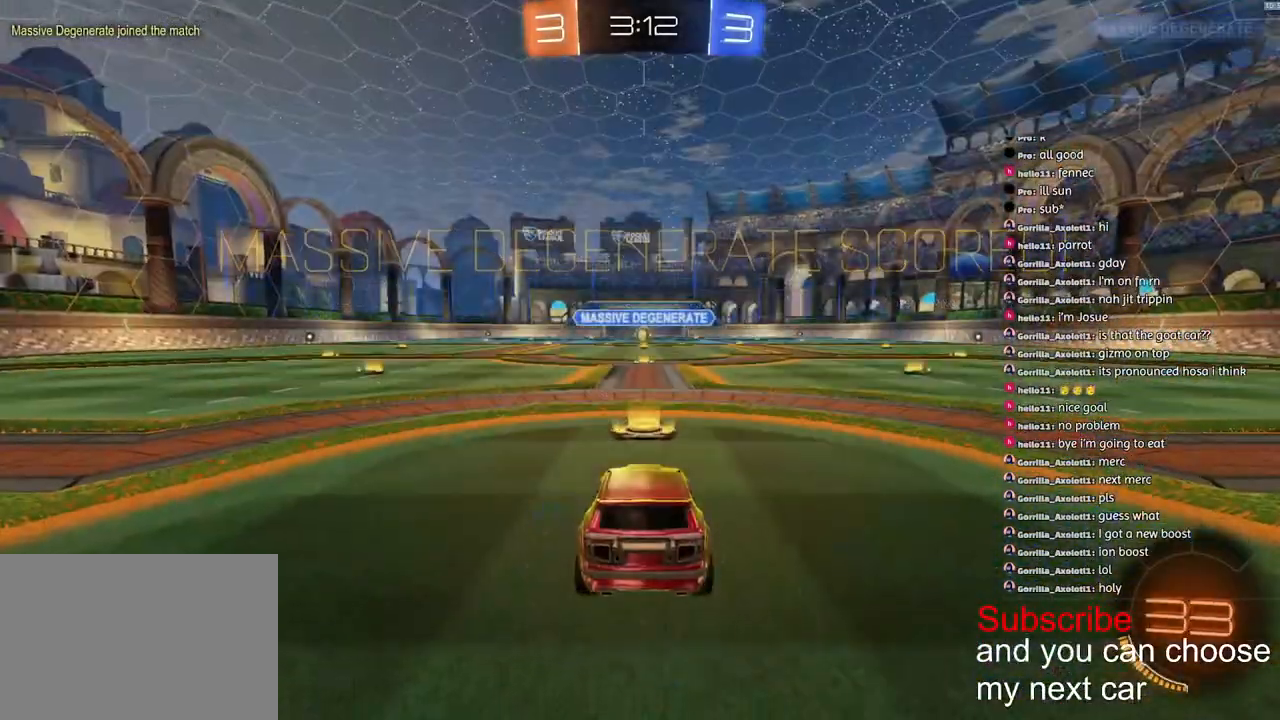
{"buttons": ["SQUARE"], "left_stick": "left", "right_stick": "center", "events": [[133, "left_stick", "up-right"], [333, "left_stick", "left"], [367, "SQUARE", "down"]]}
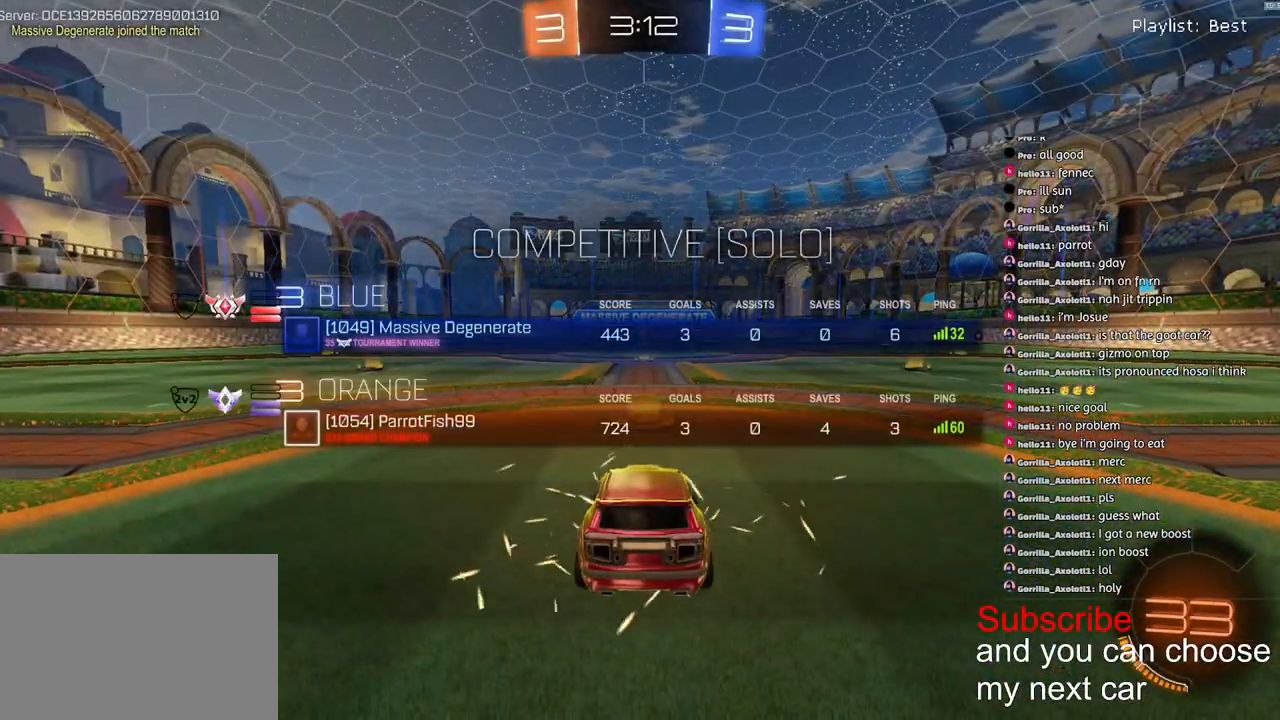
{"buttons": ["SQUARE", "R1", "R2"], "left_stick": "center", "right_stick": "center", "events": [[17, "left_stick", "up-right"], [100, "R1", "down"], [133, "R2", "down"], [150, "SQUARE", "up"], [200, "left_stick", "left"], [317, "right_stick", "up-right"], [333, "left_stick", "center"], [367, "right_stick", "center"], [433, "SQUARE", "down"]]}
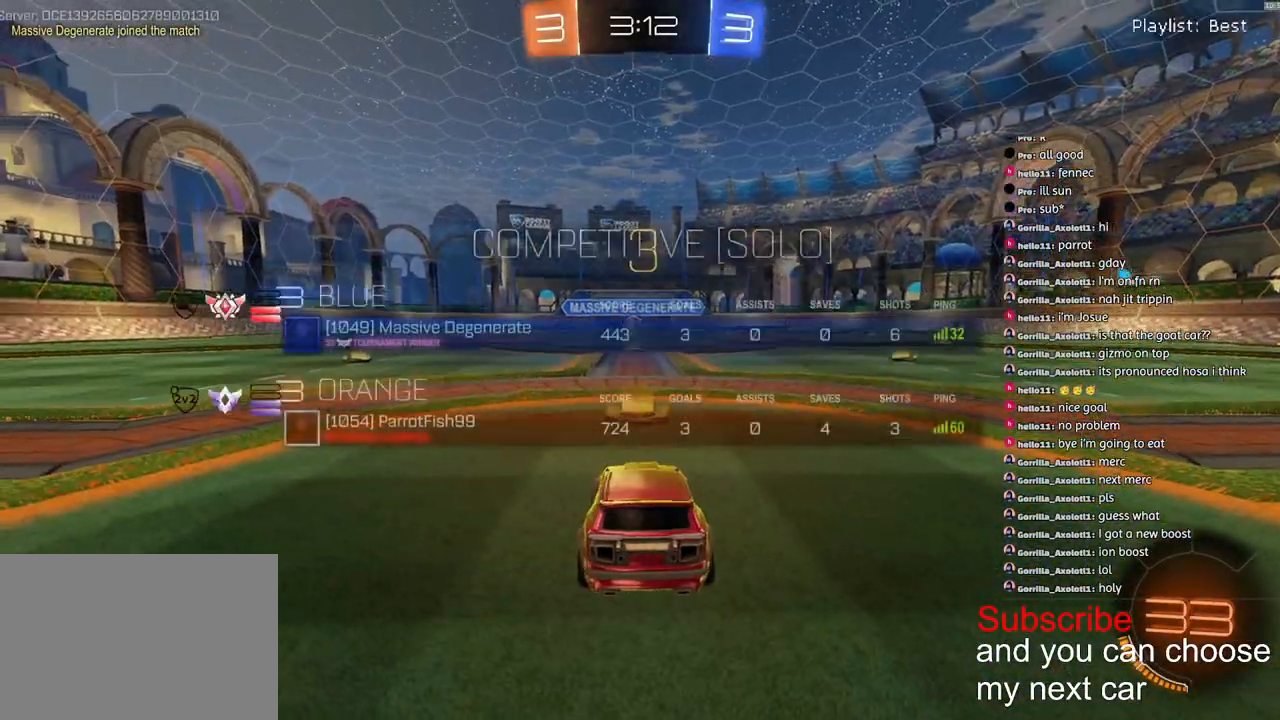
{"buttons": ["SQUARE", "R1", "R2"], "left_stick": "center", "right_stick": "center", "events": []}
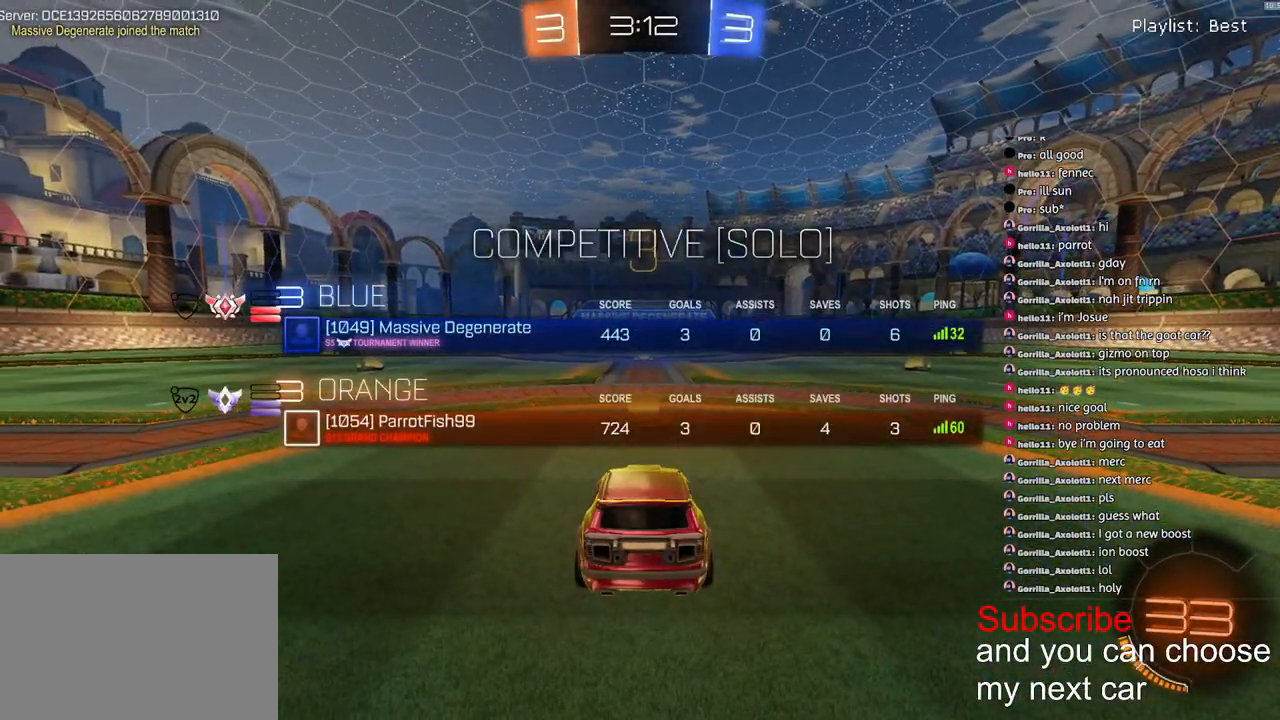
{"buttons": ["SQUARE", "R1", "R2"], "left_stick": "center", "right_stick": "center", "events": []}
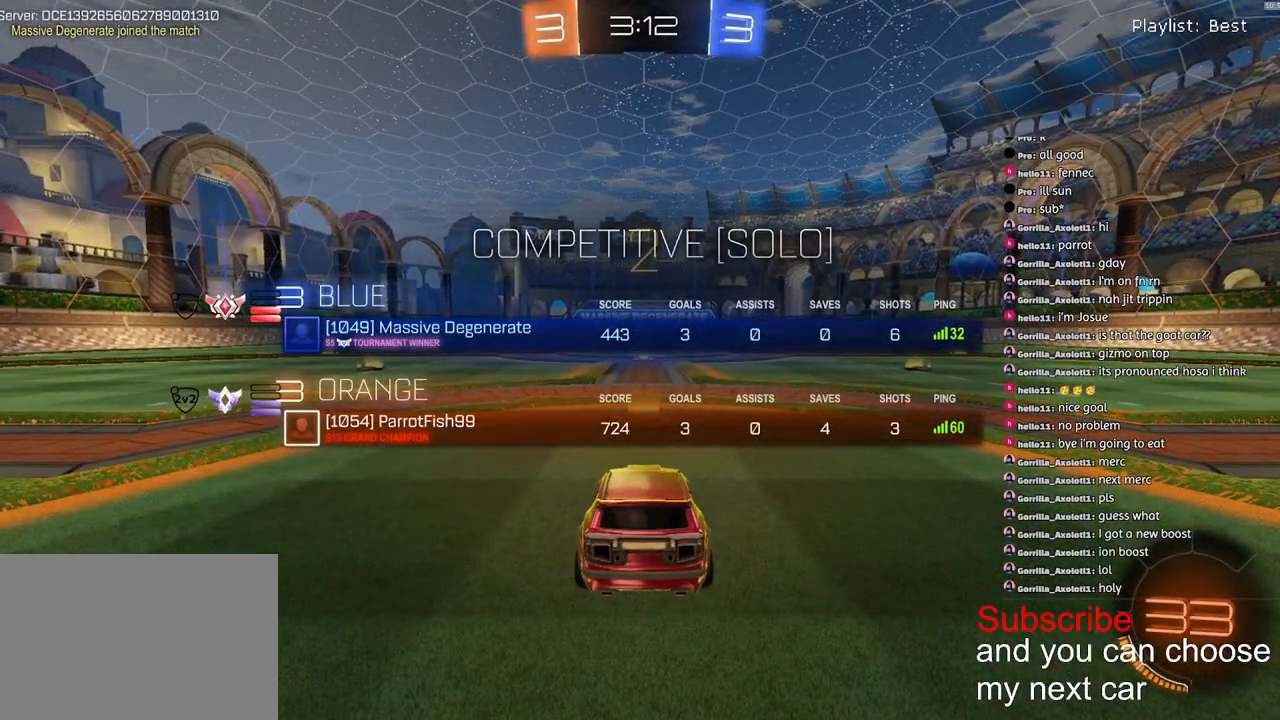
{"buttons": ["R1", "R2"], "left_stick": "center", "right_stick": "center", "events": [[67, "SQUARE", "up"]]}
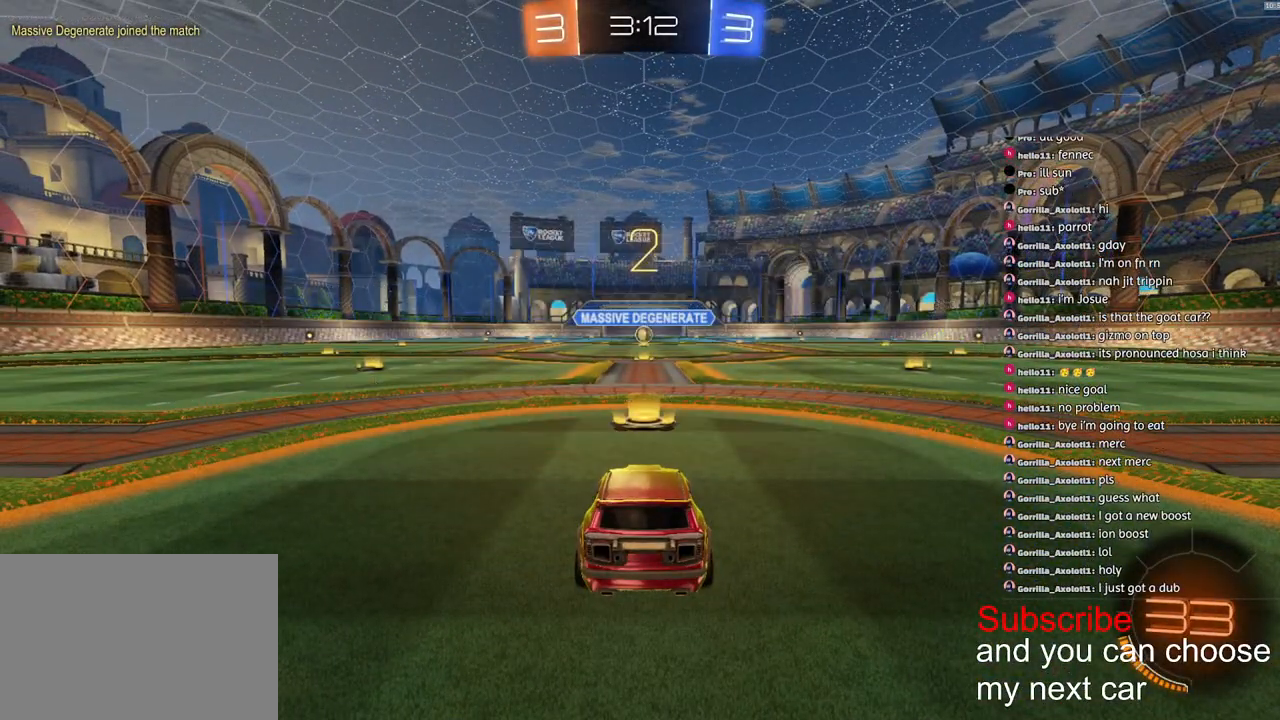
{"buttons": ["R1", "R2"], "left_stick": "center", "right_stick": "center", "events": []}
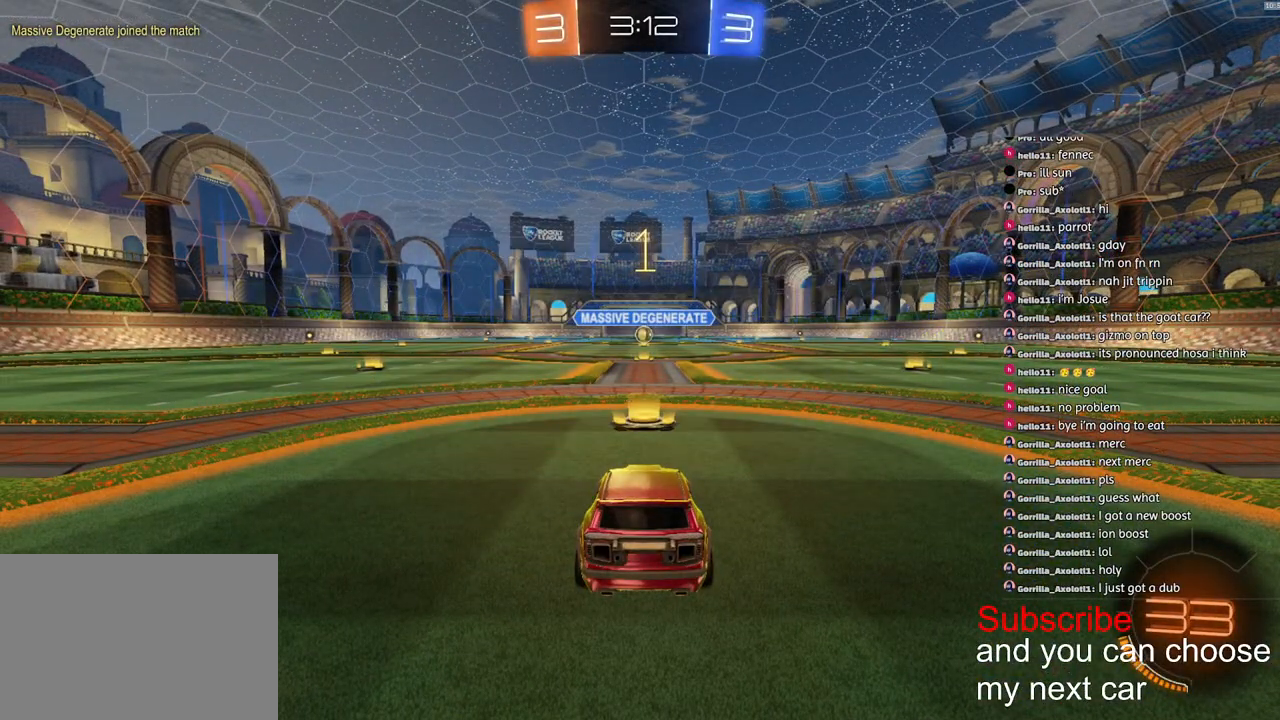
{"buttons": ["R1", "R2"], "left_stick": "center", "right_stick": "center", "events": []}
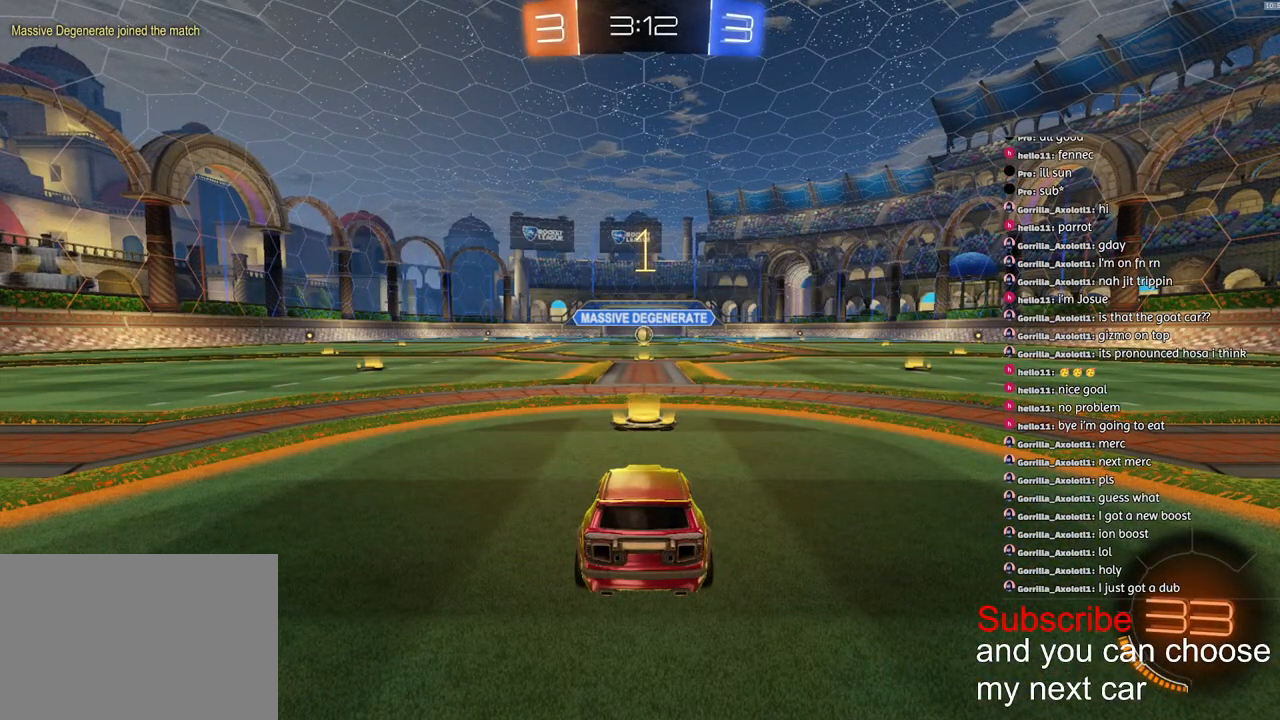
{"buttons": ["CROSS", "L1", "R1", "R2"], "left_stick": "up-left", "right_stick": "center", "events": [[100, "left_stick", "right"], [167, "left_stick", "center"], [350, "CROSS", "down"], [400, "CROSS", "up"], [400, "L1", "down"], [400, "left_stick", "up-left"], [450, "CROSS", "down"]]}
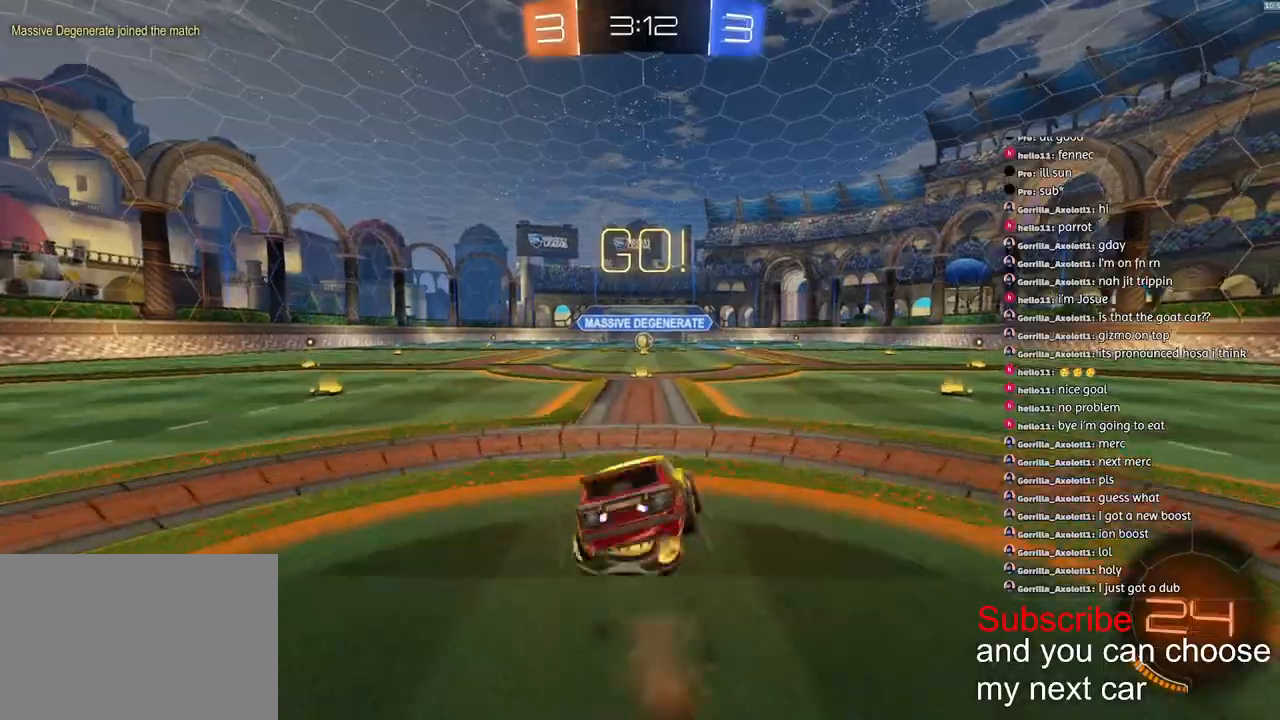
{"buttons": ["CROSS", "L1", "R1", "R2", "L3"], "left_stick": "down-left", "right_stick": "center", "events": [[17, "left_stick", "down"], [167, "left_stick", "down-left"], [267, "L3", "down"]]}
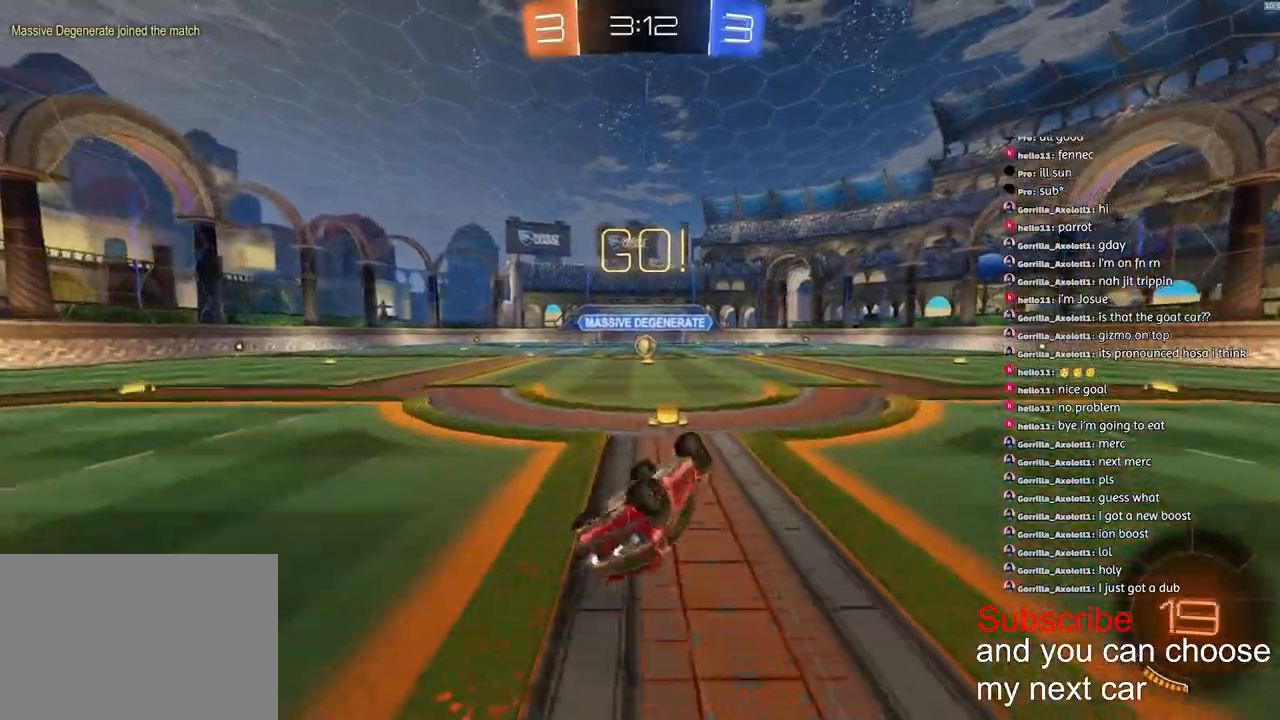
{"buttons": [], "left_stick": "down-left", "right_stick": "center", "events": [[200, "L3", "up"], [267, "L1", "up"], [333, "CROSS", "up"], [333, "R1", "up"], [400, "R2", "up"]]}
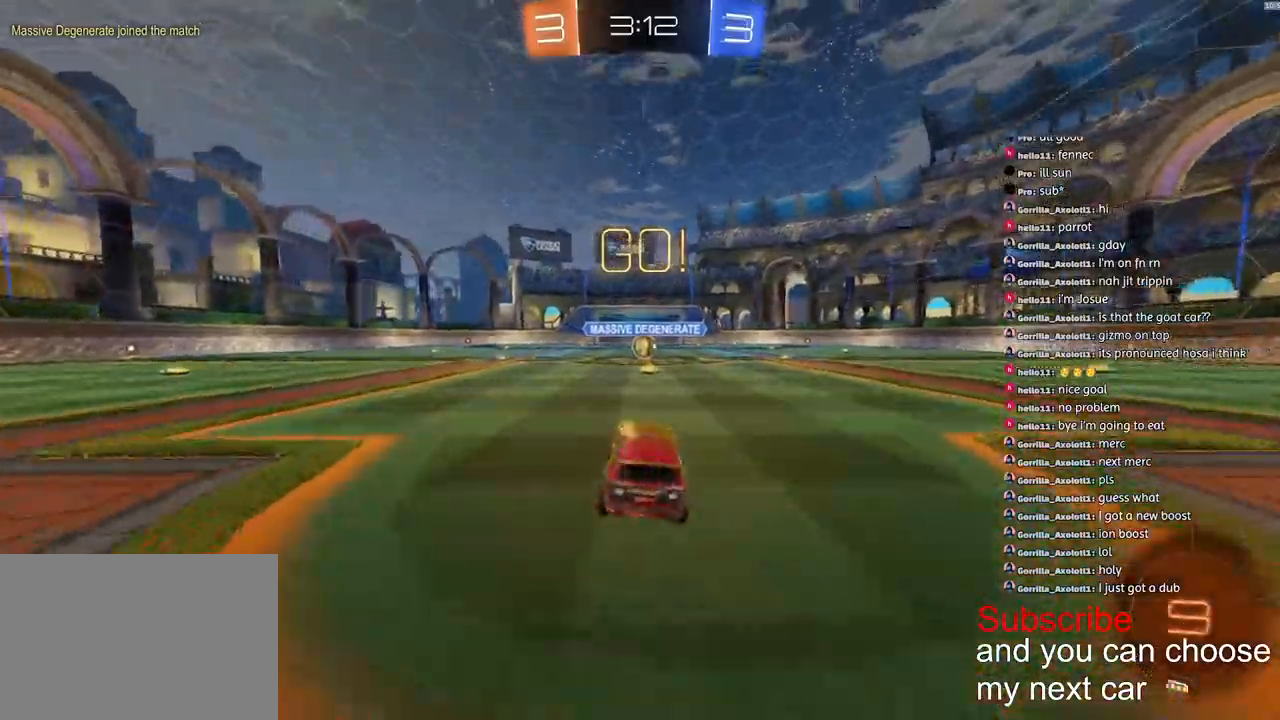
{"buttons": [], "left_stick": "down", "right_stick": "center", "events": [[350, "left_stick", "down"]]}
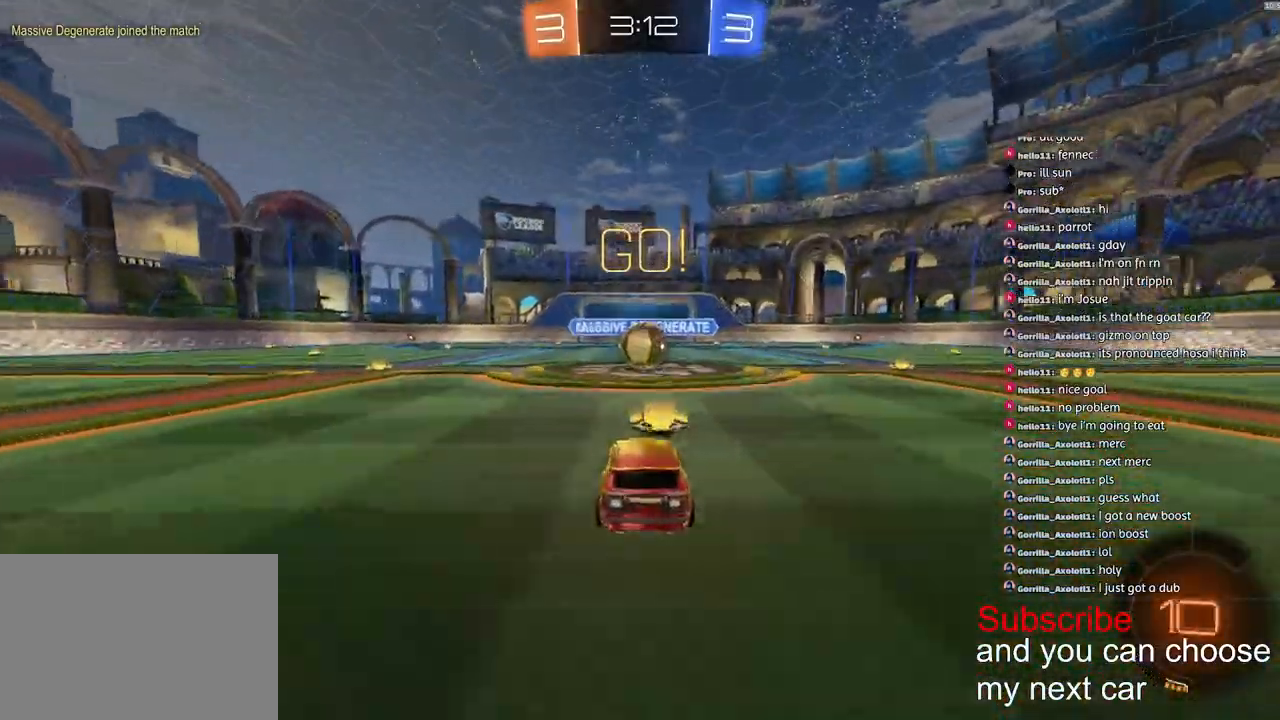
{"buttons": [], "left_stick": "right", "right_stick": "center", "events": [[133, "L2", "down"], [283, "L2", "up"], [283, "left_stick", "center"], [350, "CROSS", "down"], [417, "left_stick", "right"], [433, "CROSS", "up"]]}
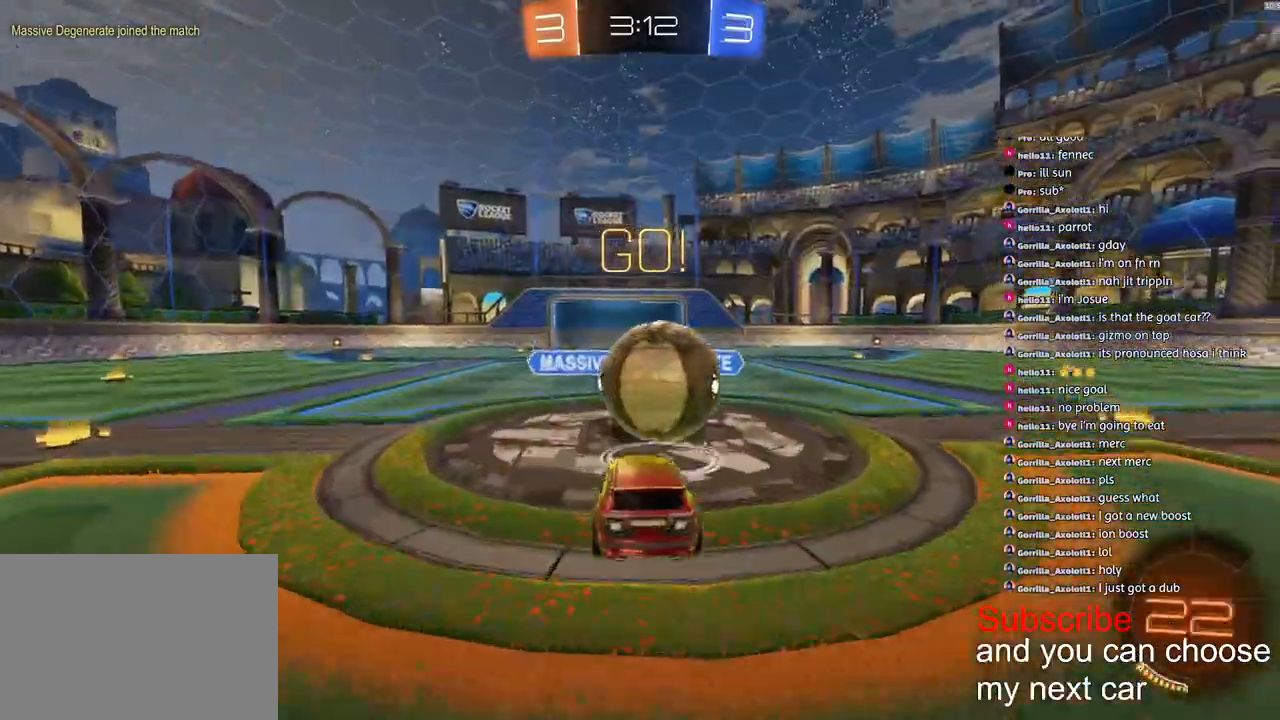
{"buttons": ["CROSS", "L1", "R2", "L3"], "left_stick": "down-right", "right_stick": "center", "events": [[67, "CROSS", "down"], [200, "R2", "down"], [217, "left_stick", "down-right"], [283, "L3", "down"], [433, "L1", "down"]]}
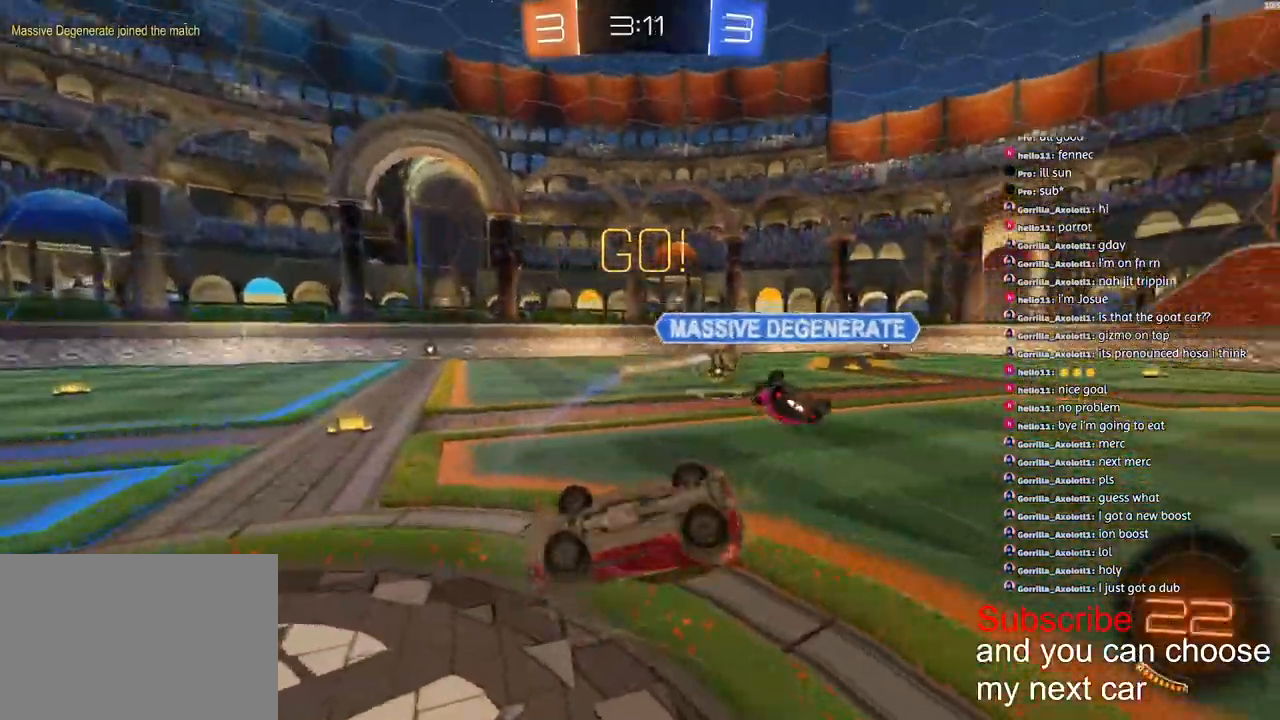
{"buttons": ["TRIANGLE", "R1", "R2"], "left_stick": "right", "right_stick": "center", "events": [[17, "L3", "up"], [33, "CROSS", "up"], [167, "left_stick", "right"], [300, "L1", "up"], [300, "R1", "down"], [483, "TRIANGLE", "down"]]}
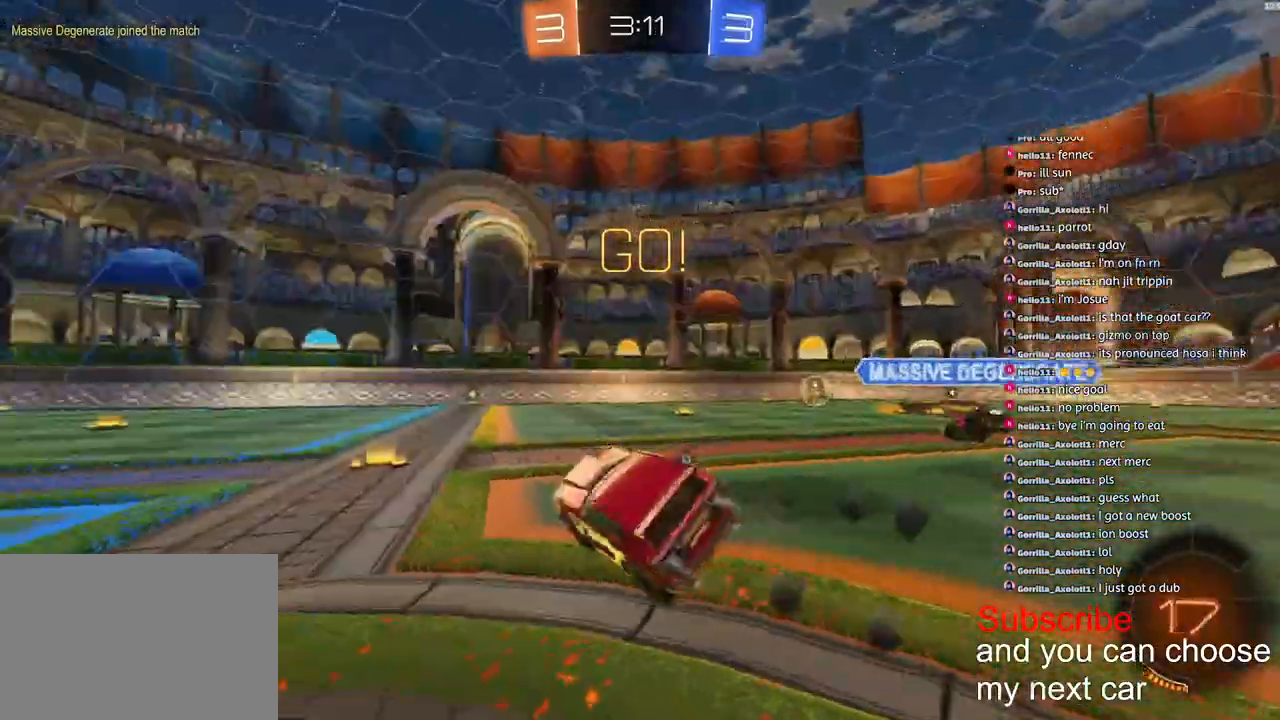
{"buttons": ["CROSS", "L1", "R1", "R2"], "left_stick": "left", "right_stick": "center", "events": [[83, "TRIANGLE", "up"], [400, "CROSS", "down"], [467, "L1", "down"], [483, "CROSS", "up"], [483, "left_stick", "left"], [500, "CROSS", "down"]]}
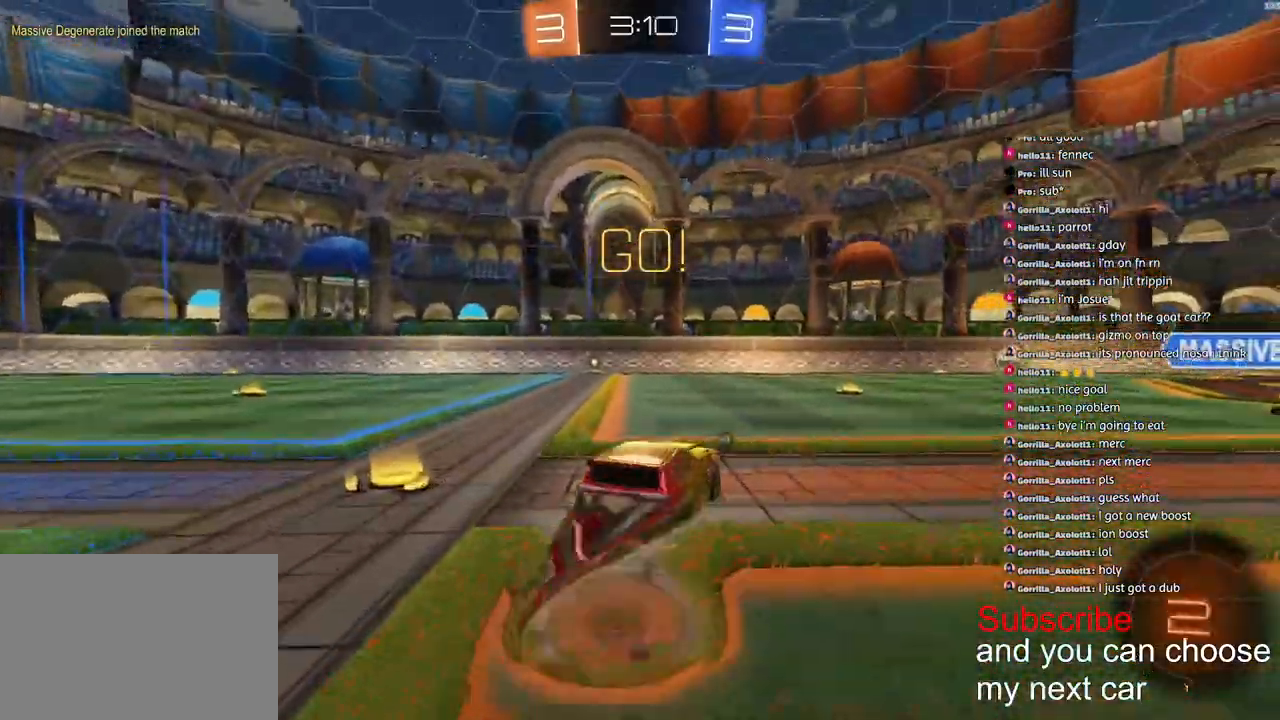
{"buttons": ["L1"], "left_stick": "down-left", "right_stick": "center", "events": [[67, "left_stick", "down-left"], [317, "R2", "up"], [333, "CROSS", "up"], [333, "R1", "up"]]}
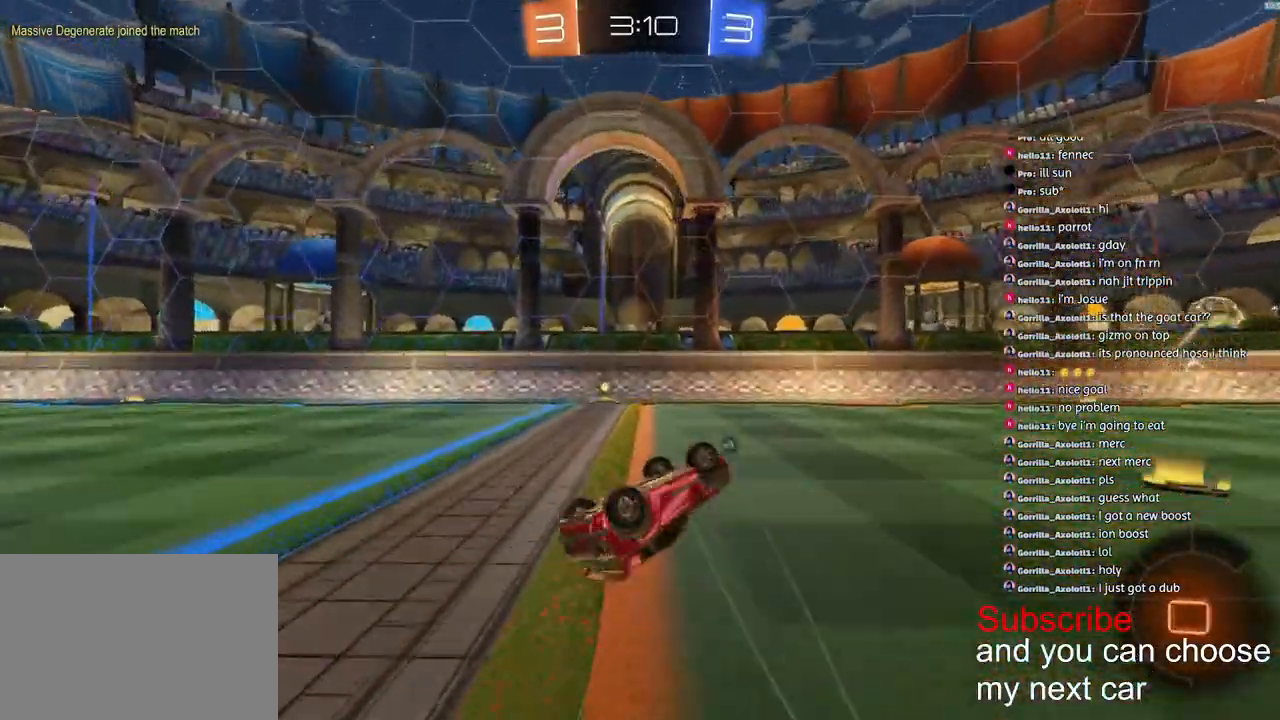
{"buttons": ["R1", "R2"], "left_stick": "center", "right_stick": "center", "events": [[17, "left_stick", "left"], [167, "R1", "down"], [183, "R2", "down"], [250, "L1", "up"], [267, "left_stick", "center"], [367, "left_stick", "left"], [467, "left_stick", "center"]]}
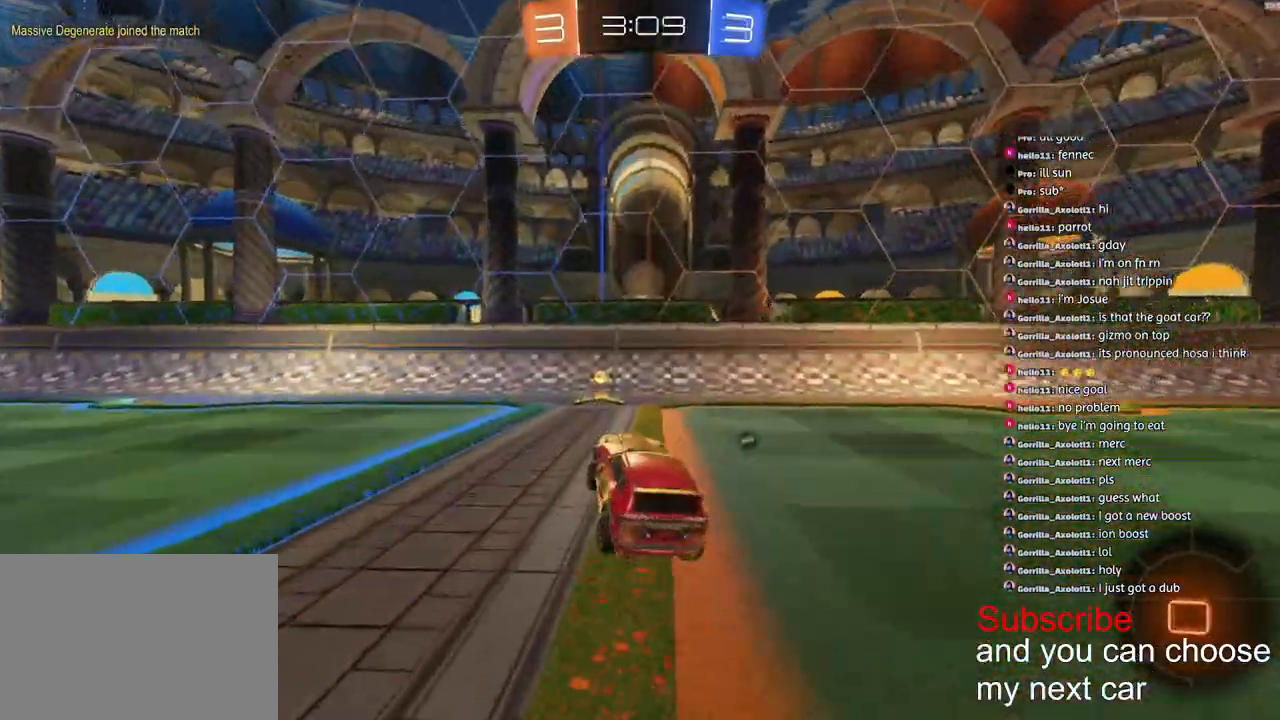
{"buttons": ["TRIANGLE", "R1", "R2"], "left_stick": "right", "right_stick": "center", "events": [[267, "left_stick", "right"], [283, "L1", "down"], [433, "L1", "up"], [433, "TRIANGLE", "down"]]}
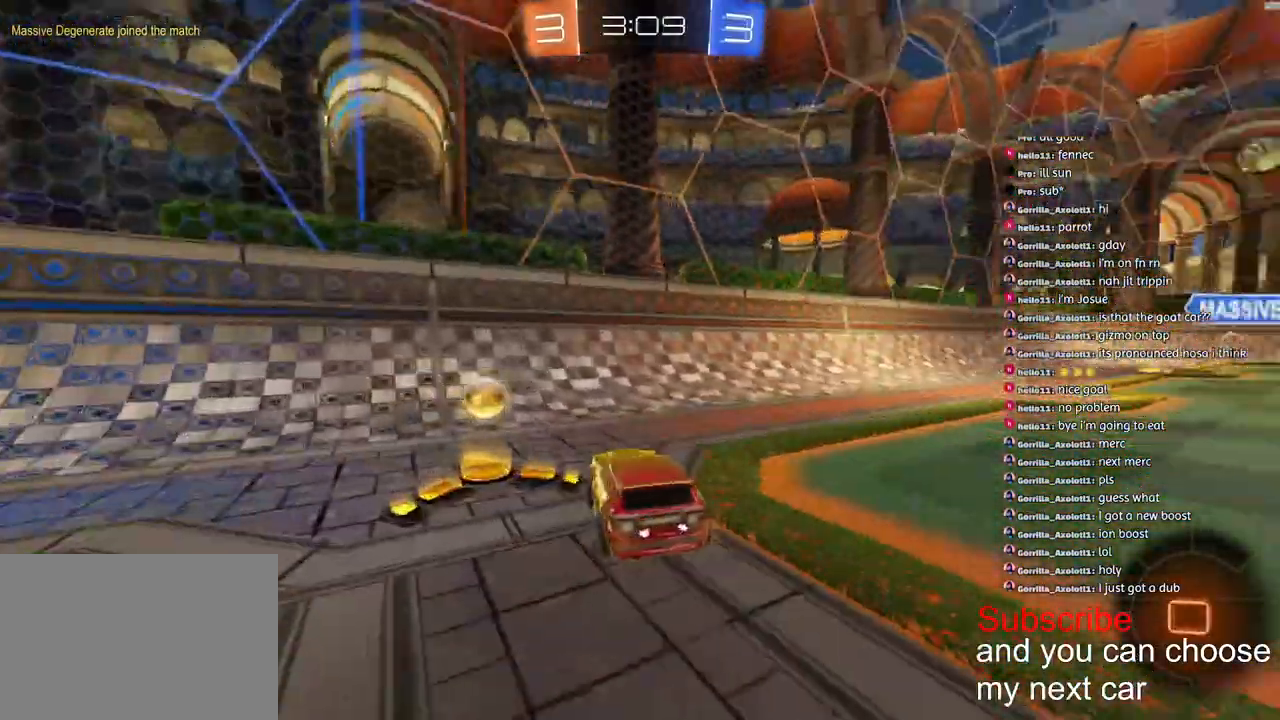
{"buttons": ["R1", "R2"], "left_stick": "right", "right_stick": "center", "events": [[33, "TRIANGLE", "up"]]}
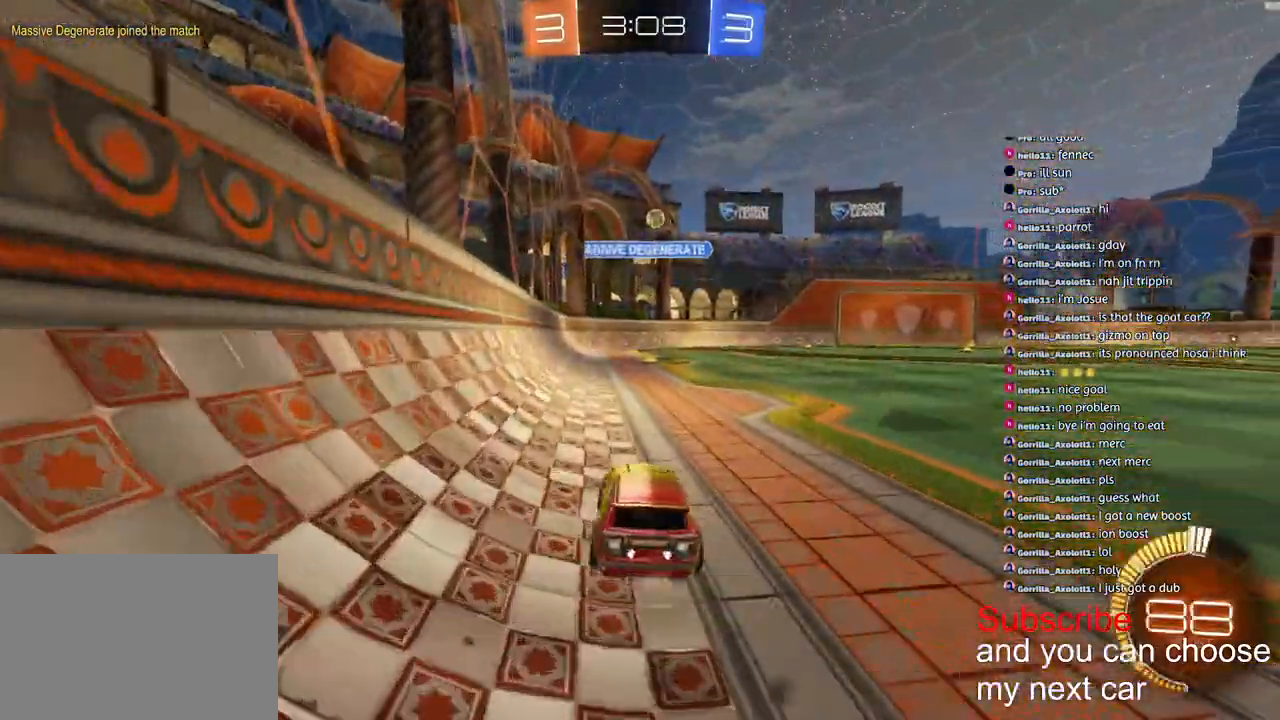
{"buttons": ["R1", "R2"], "left_stick": "up-right", "right_stick": "center", "events": [[483, "left_stick", "up-right"]]}
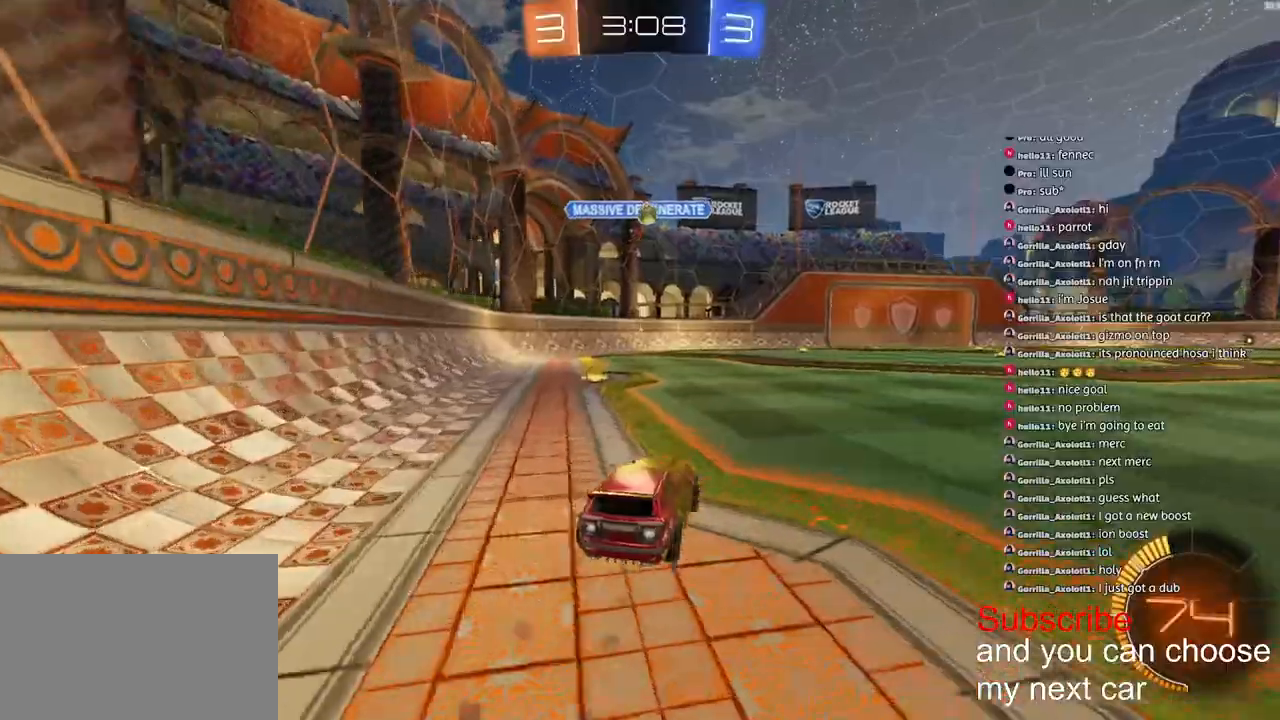
{"buttons": ["R2"], "left_stick": "right", "right_stick": "center", "events": [[333, "left_stick", "right"], [417, "R1", "up"]]}
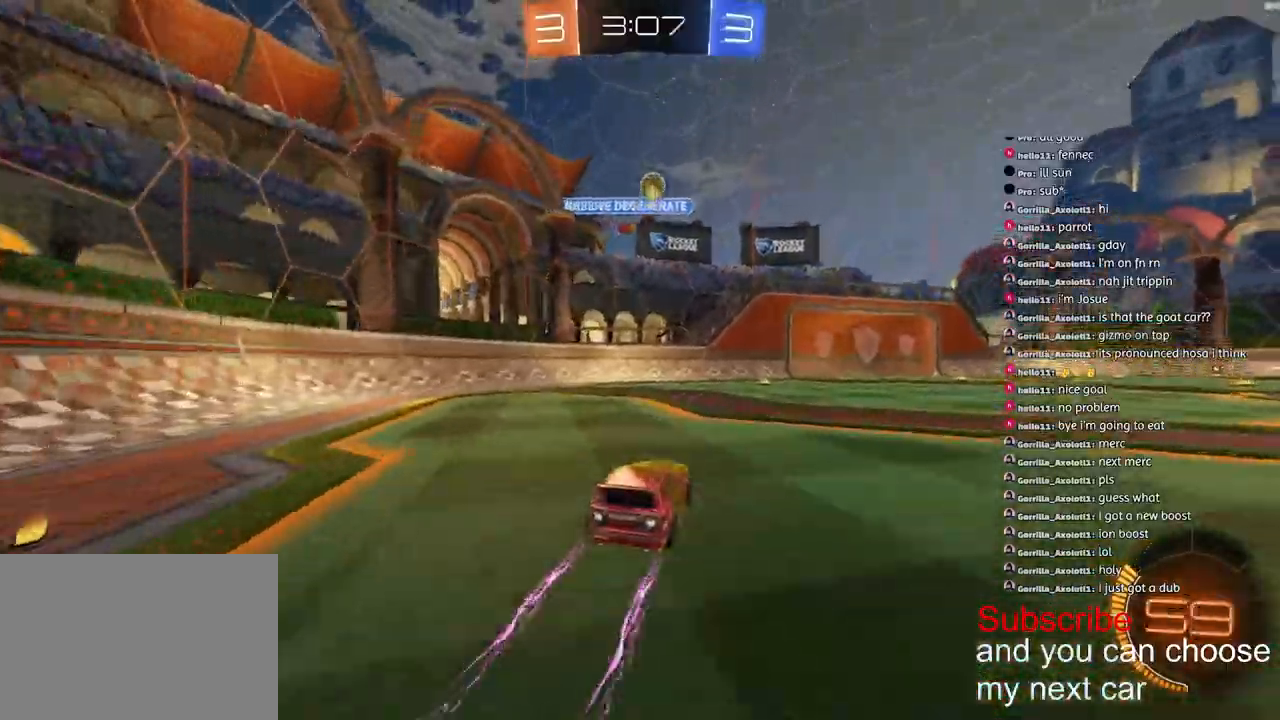
{"buttons": ["R2"], "left_stick": "right", "right_stick": "center", "events": [[33, "R2", "up"], [100, "R2", "down"]]}
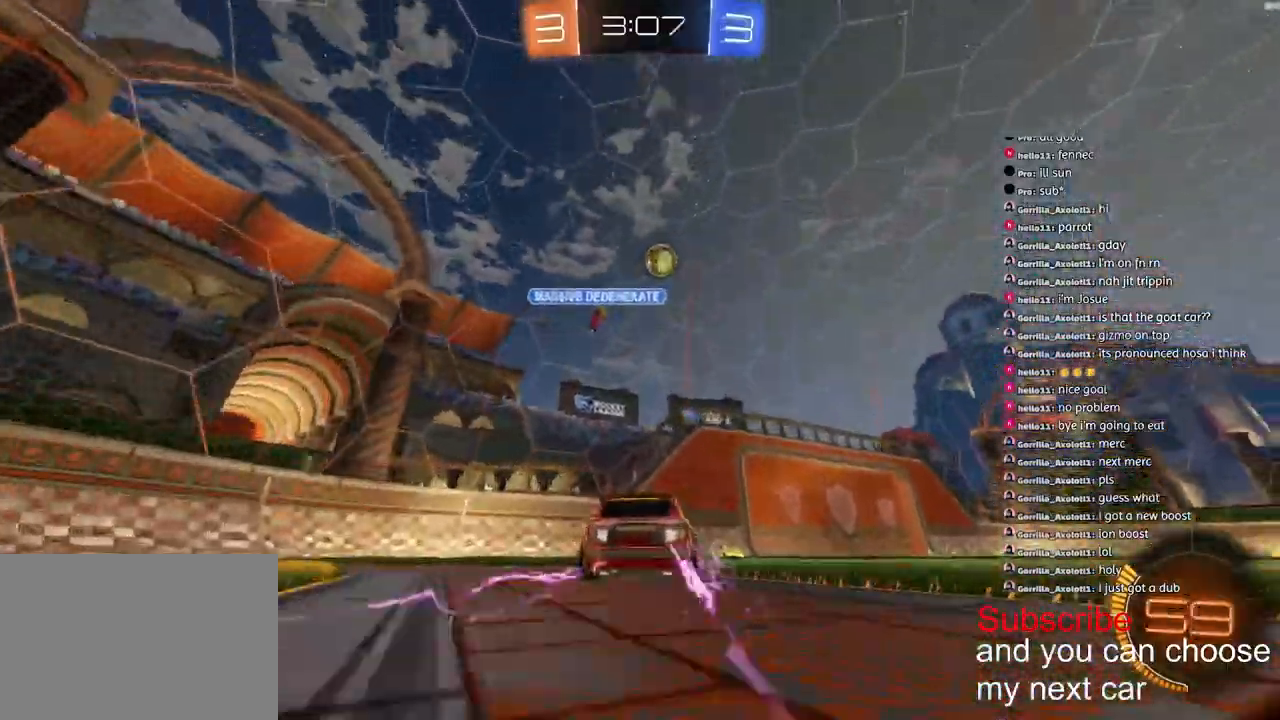
{"buttons": ["R2"], "left_stick": "right", "right_stick": "center", "events": [[133, "left_stick", "center"], [183, "R2", "up"], [217, "left_stick", "right"], [333, "R2", "down"]]}
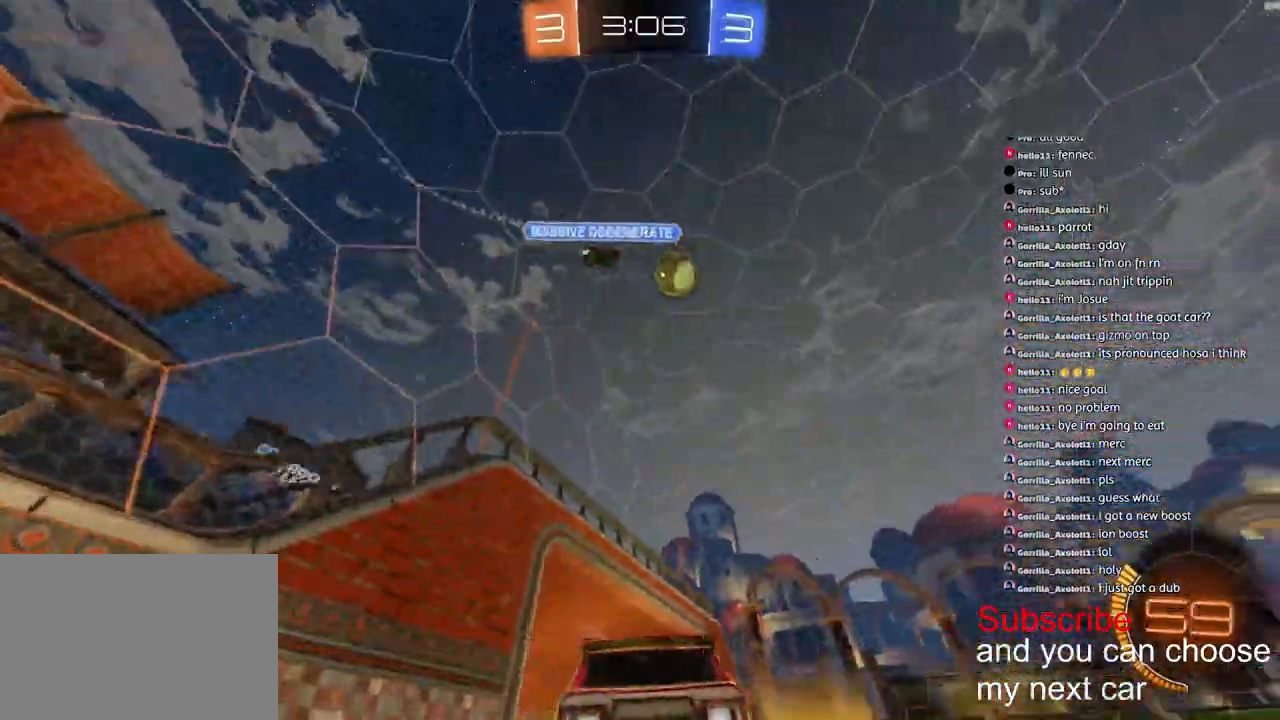
{"buttons": ["R2"], "left_stick": "left", "right_stick": "center", "events": [[400, "left_stick", "left"]]}